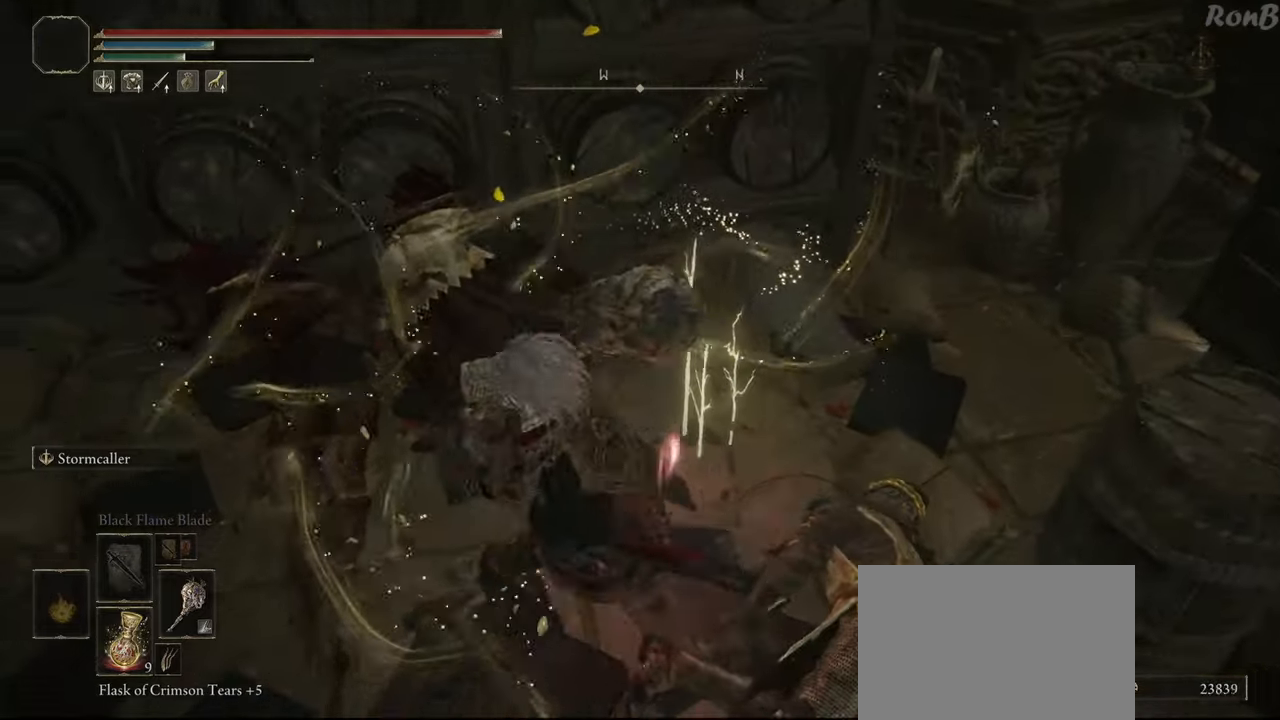
Gameplay with a controller (PlayStation layout); each line is a JSON object with the inputs held at the frame after it. "events" lists button and stick changes between this image and that frame as [ms after this image, input, new state], when the widget could be followed in between. Not read: R2.
{"buttons": [], "left_stick": "up", "right_stick": "center", "events": [[283, "left_stick", "up"], [300, "R3", "down"], [400, "R3", "up"]]}
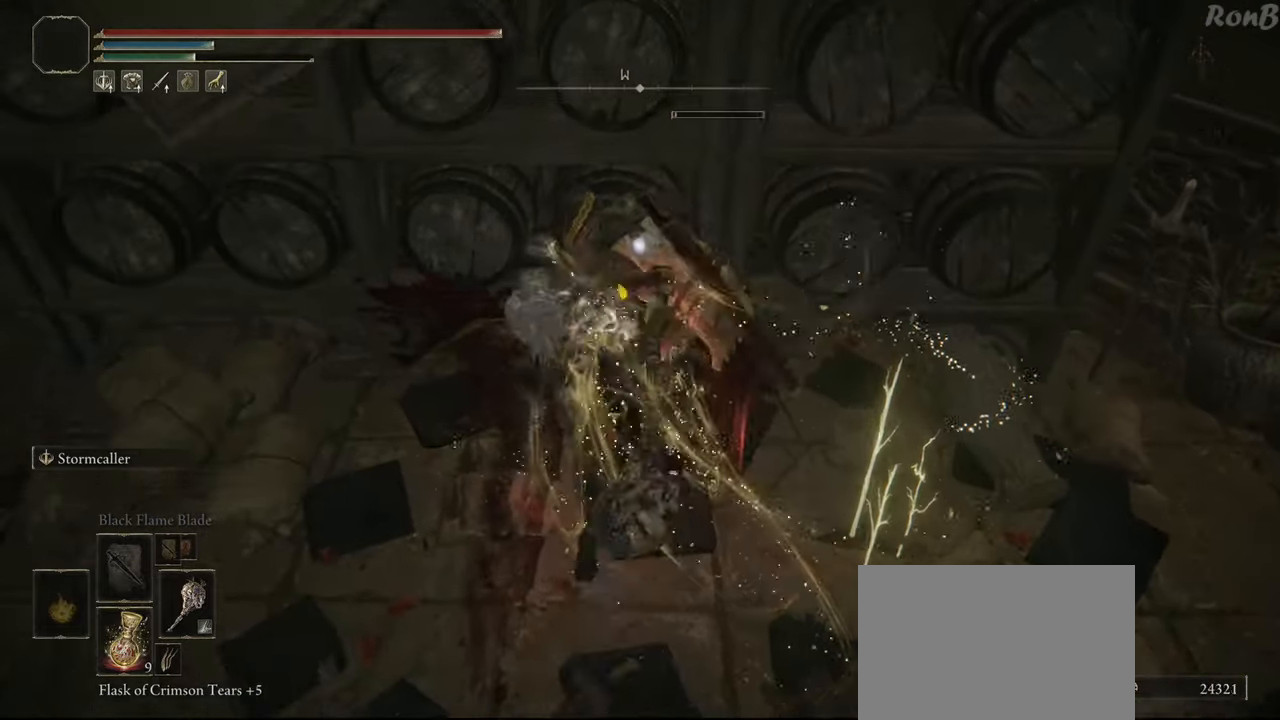
{"buttons": [], "left_stick": "center", "right_stick": "center", "events": [[33, "left_stick", "up-right"], [250, "left_stick", "center"]]}
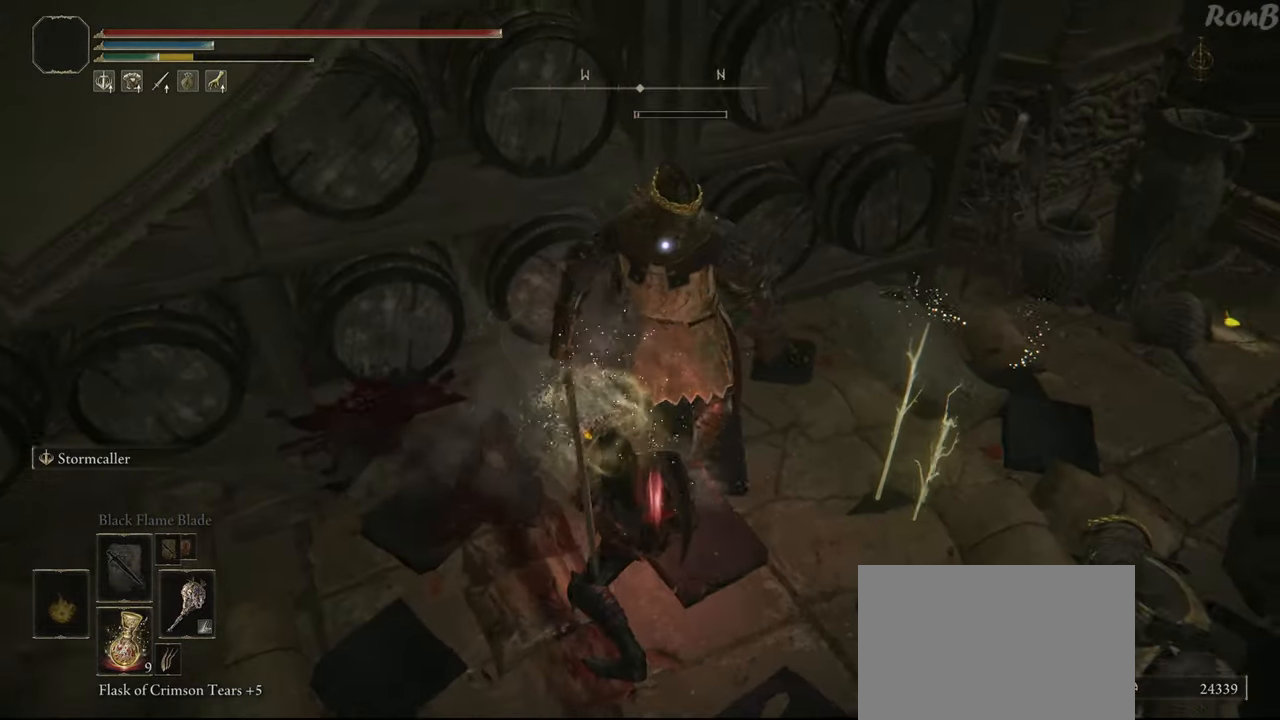
{"buttons": [], "left_stick": "up-right", "right_stick": "center", "events": [[100, "left_stick", "up-right"]]}
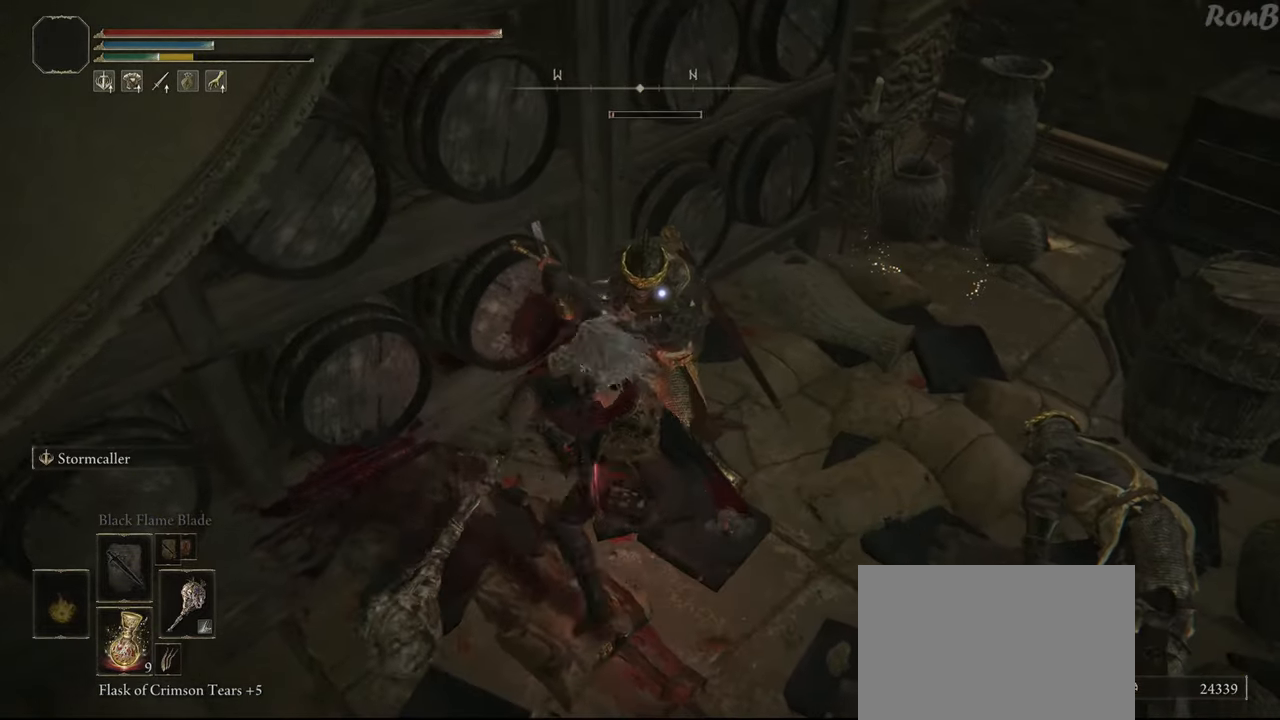
{"buttons": [], "left_stick": "down", "right_stick": "center", "events": [[200, "left_stick", "right"], [300, "left_stick", "down-right"], [433, "left_stick", "down"]]}
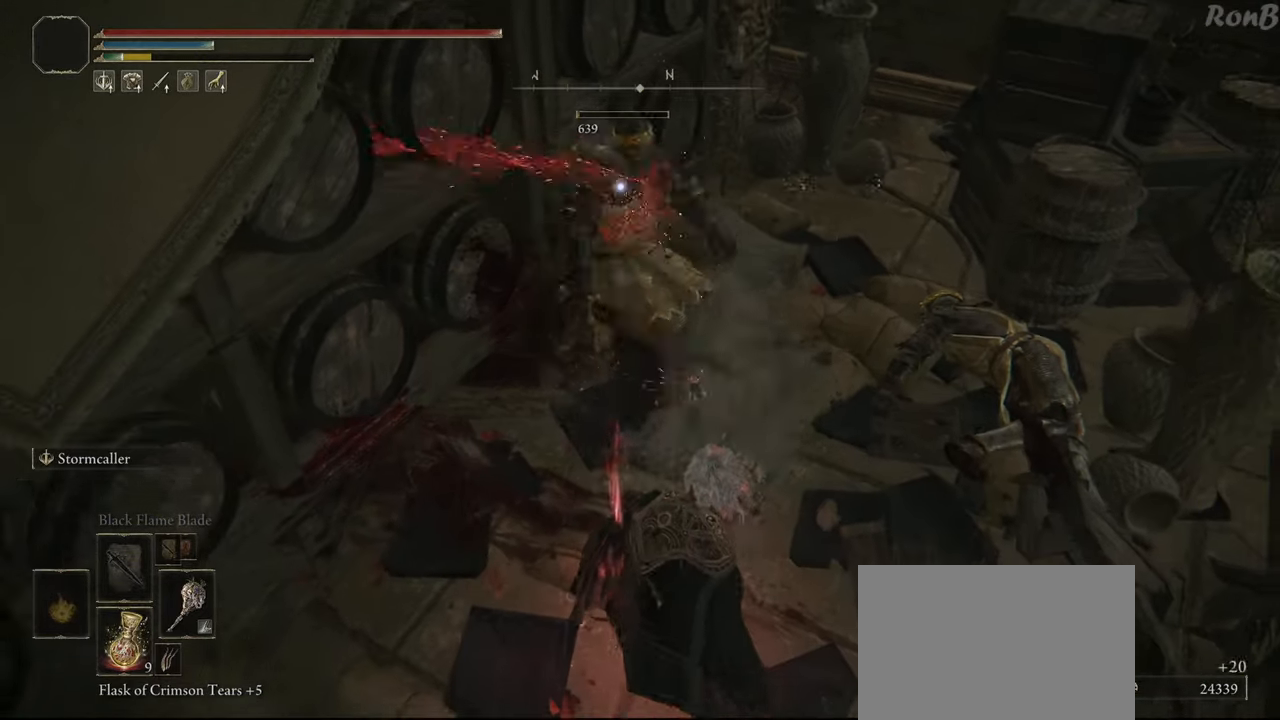
{"buttons": [], "left_stick": "down", "right_stick": "up-right", "events": [[350, "right_stick", "up-right"]]}
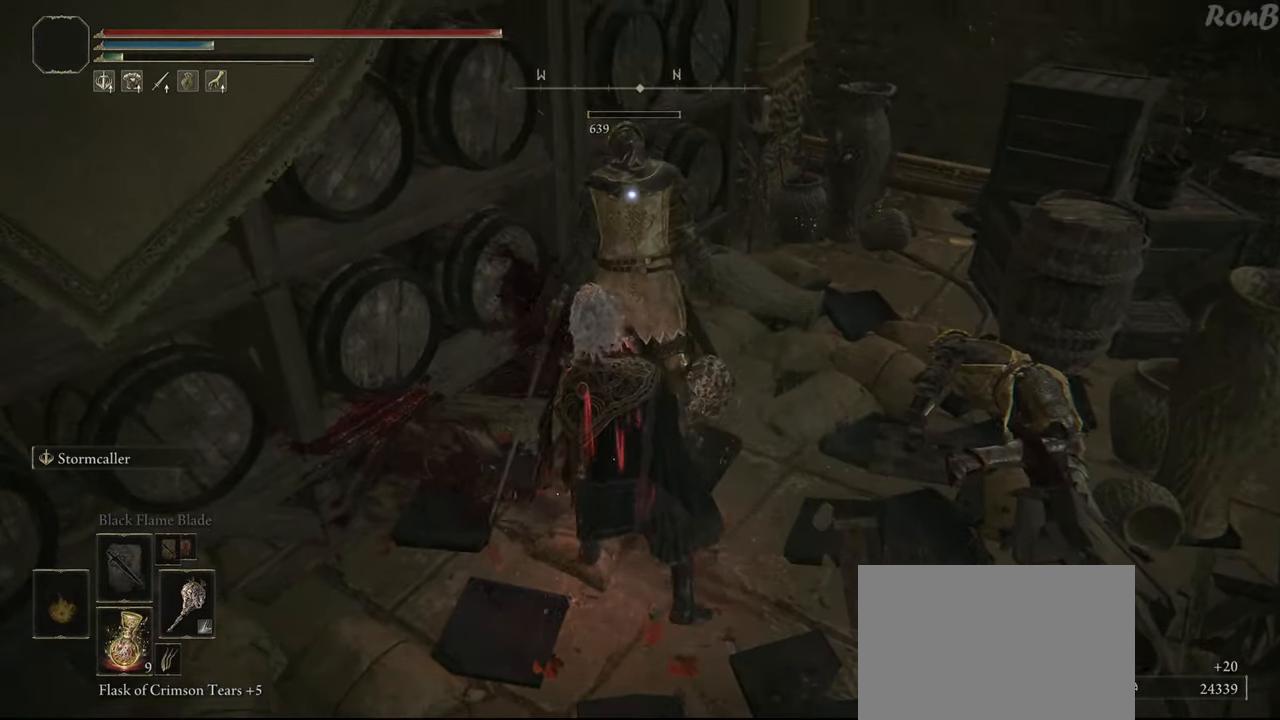
{"buttons": ["R1"], "left_stick": "right", "right_stick": "center", "events": [[83, "right_stick", "right"], [233, "left_stick", "down-right"], [350, "right_stick", "center"], [367, "R1", "down"], [483, "left_stick", "right"]]}
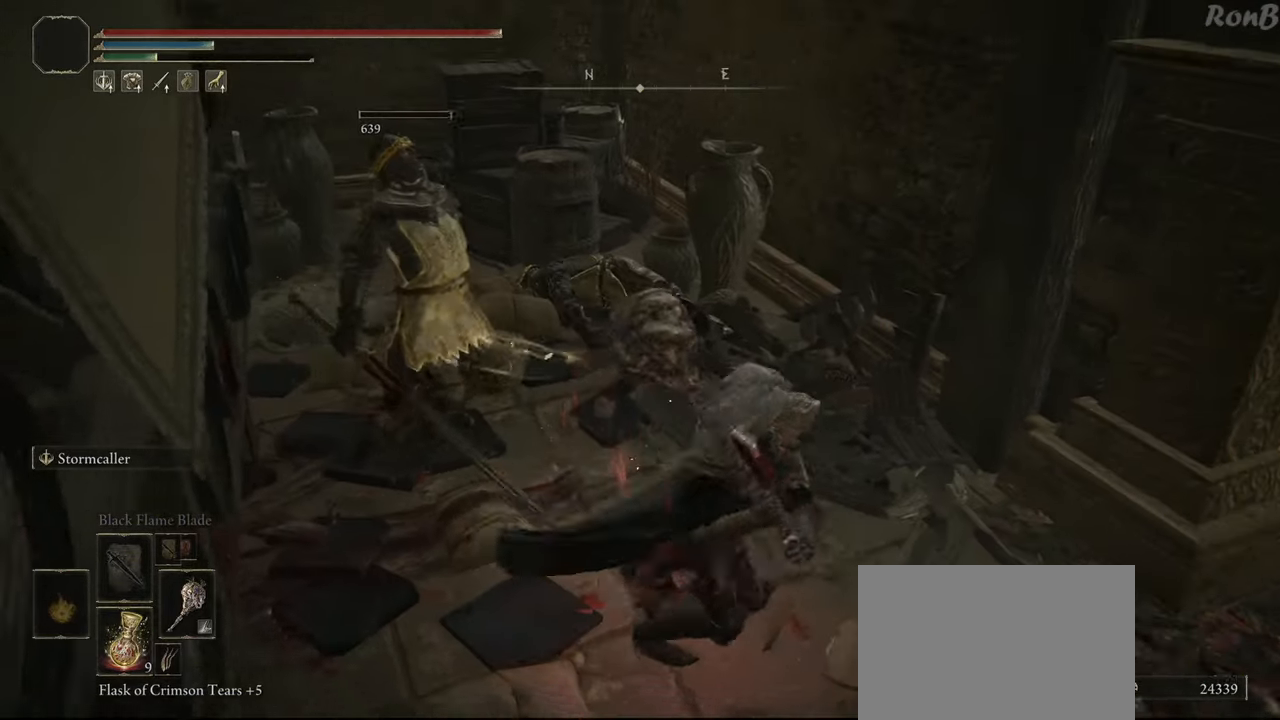
{"buttons": ["R1"], "left_stick": "right", "right_stick": "center", "events": [[217, "right_stick", "right"], [400, "right_stick", "center"]]}
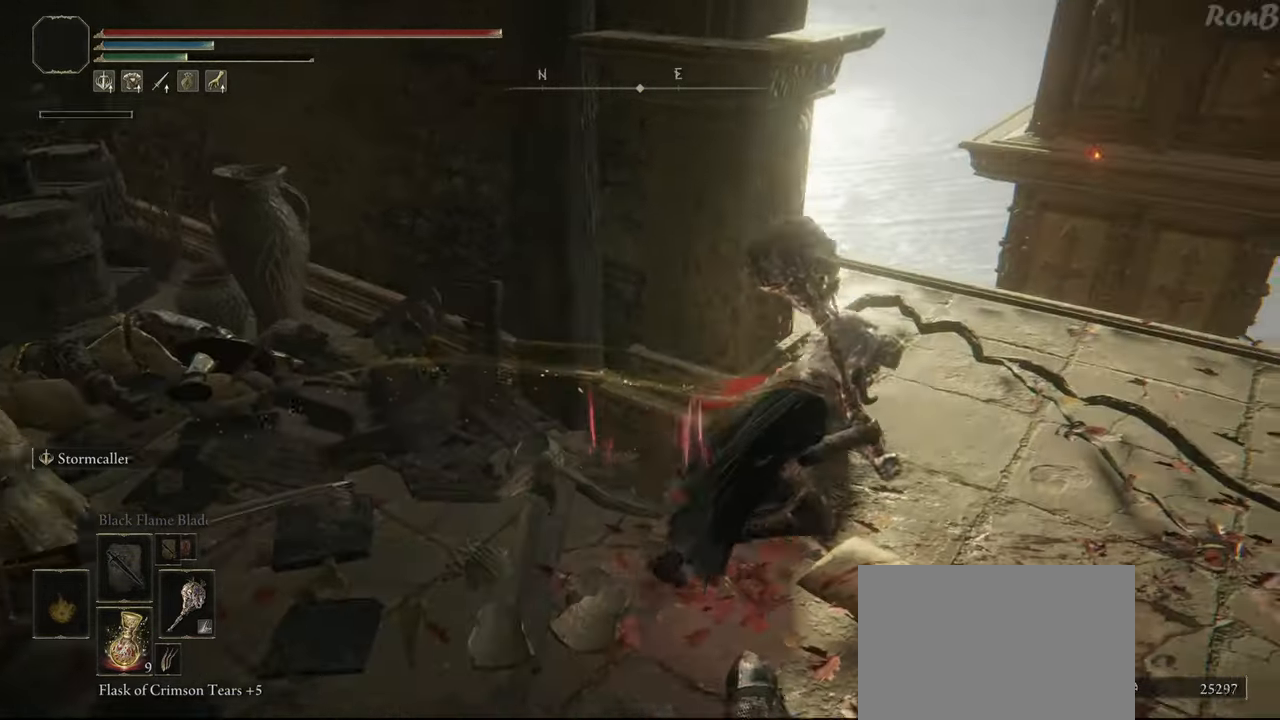
{"buttons": ["R1"], "left_stick": "up", "right_stick": "left", "events": [[17, "left_stick", "up-right"], [83, "right_stick", "left"], [317, "left_stick", "up"]]}
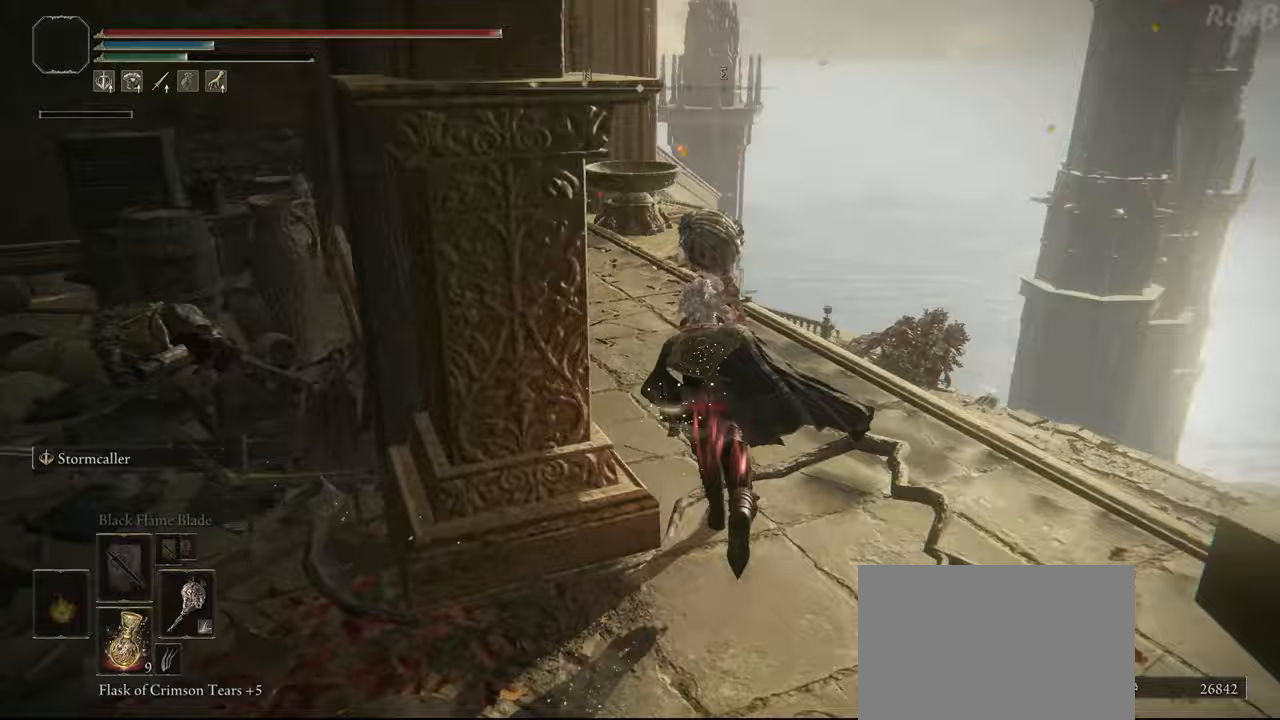
{"buttons": ["R1"], "left_stick": "up", "right_stick": "center", "events": [[333, "right_stick", "center"]]}
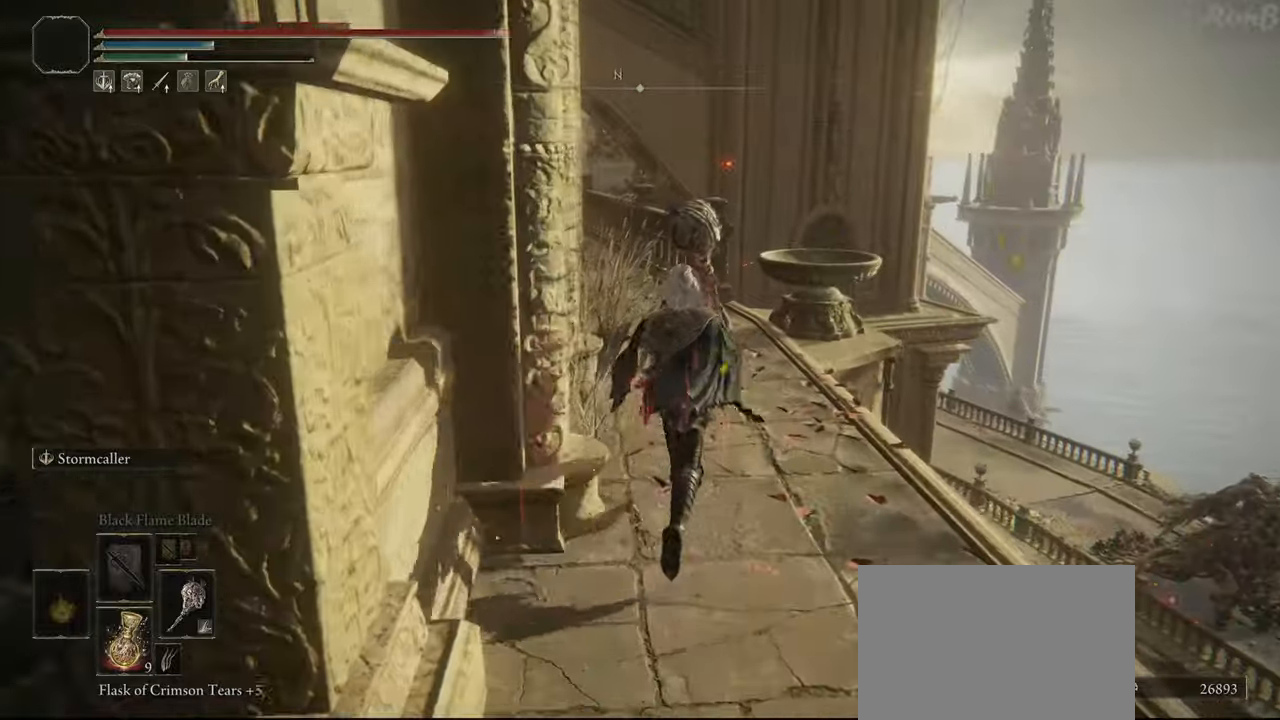
{"buttons": ["R1"], "left_stick": "up", "right_stick": "center", "events": [[17, "right_stick", "left"], [200, "right_stick", "center"]]}
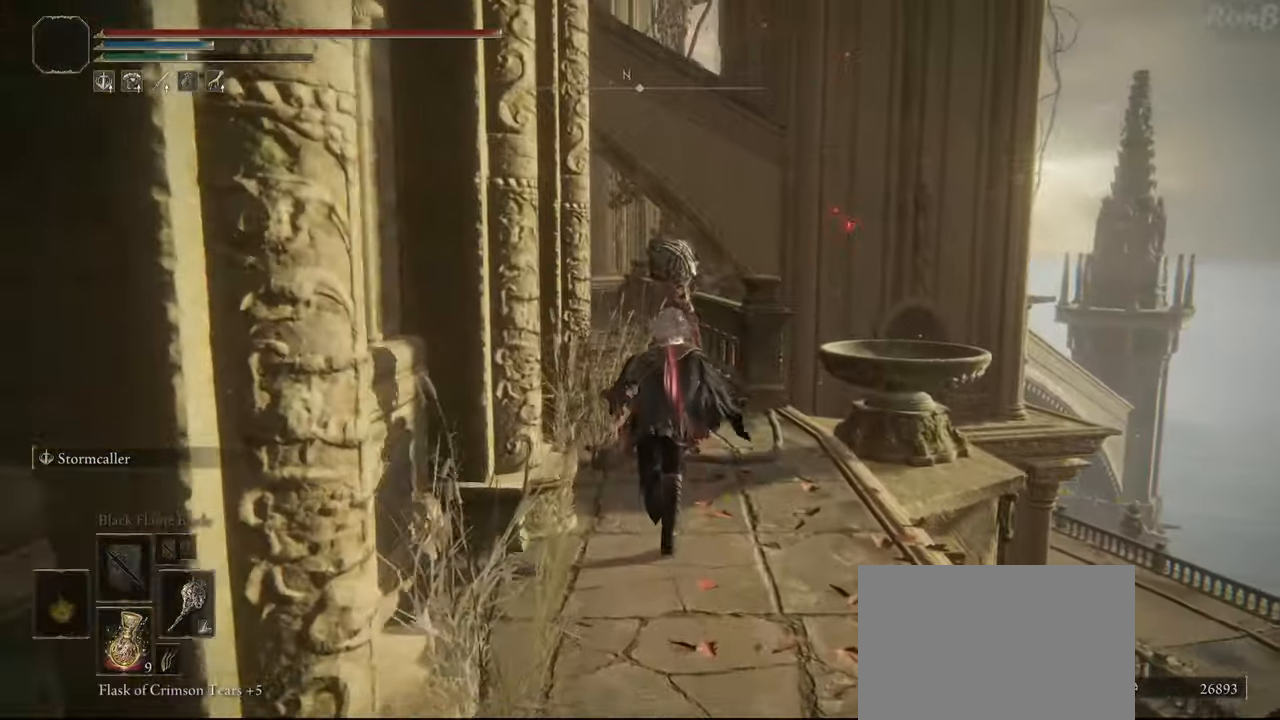
{"buttons": ["R1"], "left_stick": "up", "right_stick": "center", "events": []}
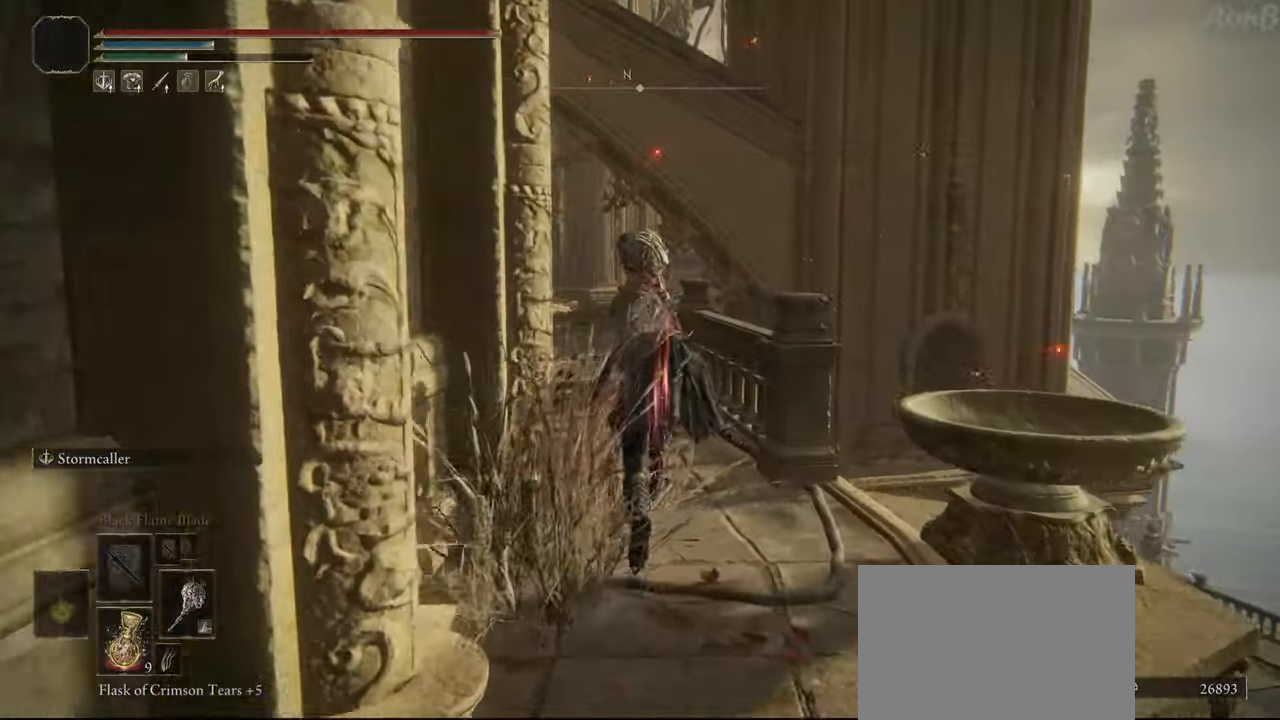
{"buttons": ["R1"], "left_stick": "up", "right_stick": "down-left", "events": [[117, "right_stick", "down-left"]]}
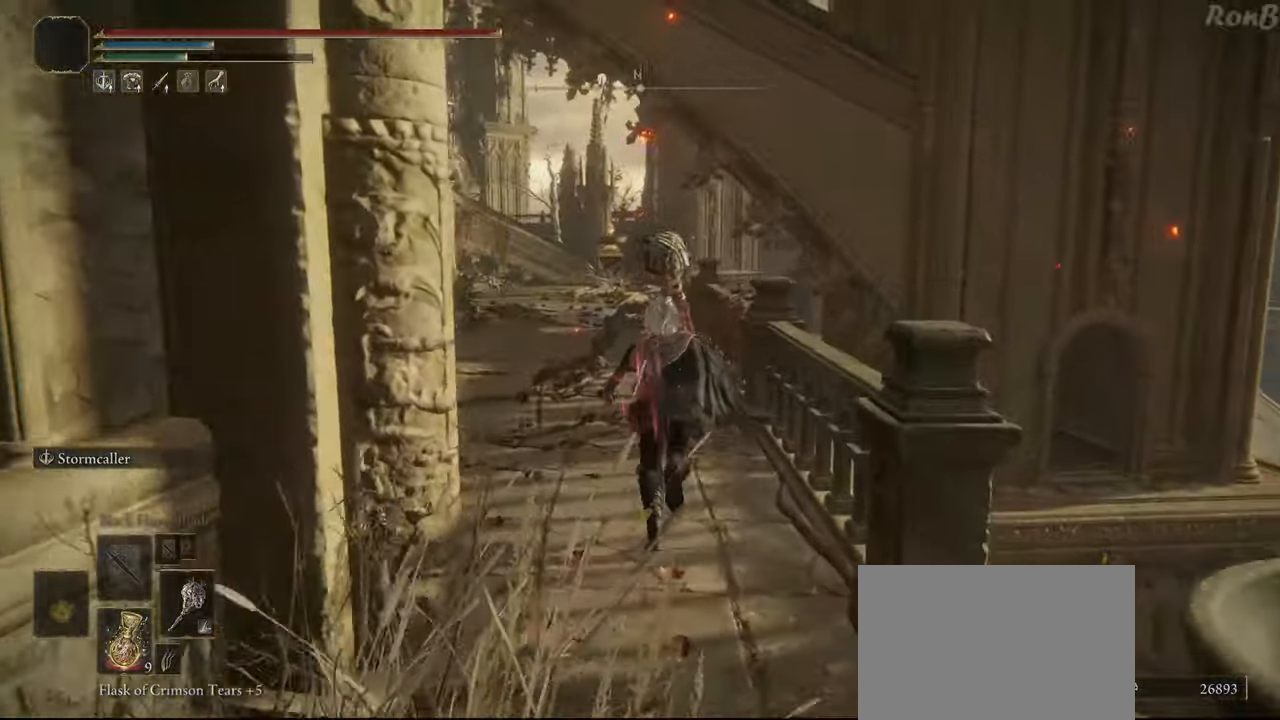
{"buttons": ["R1"], "left_stick": "up", "right_stick": "center", "events": [[150, "right_stick", "center"]]}
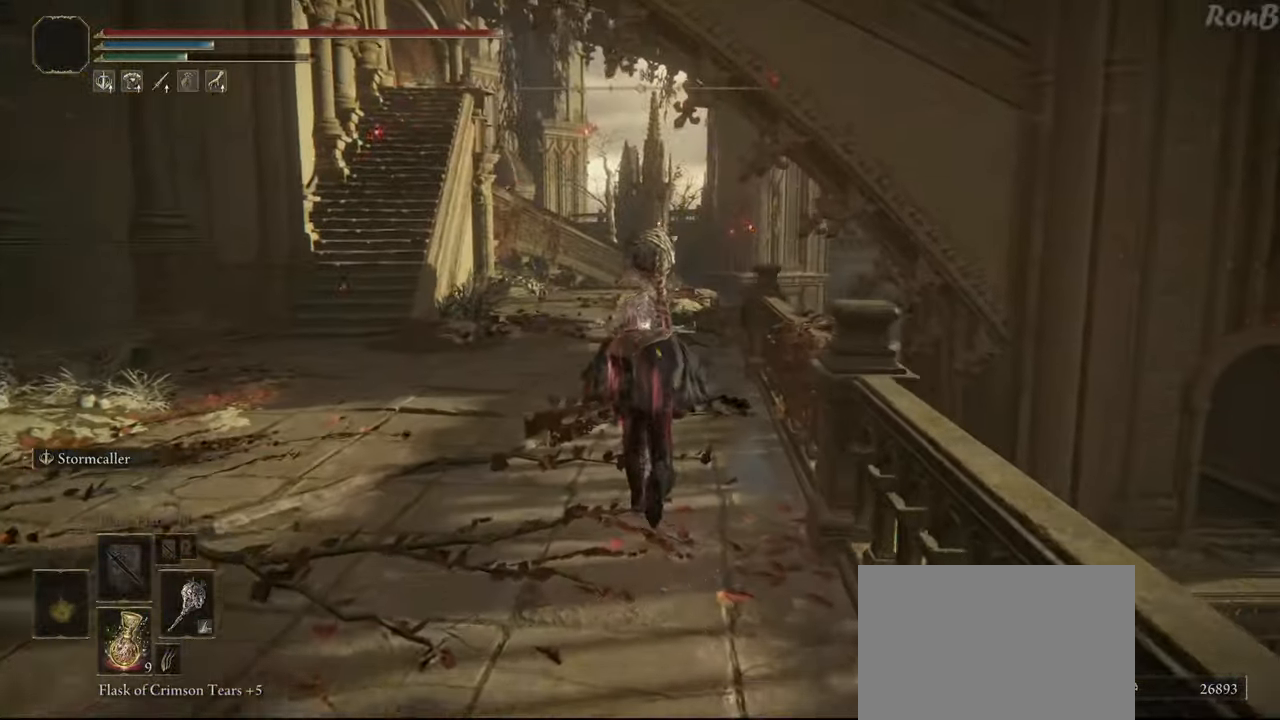
{"buttons": ["R1"], "left_stick": "up", "right_stick": "center", "events": []}
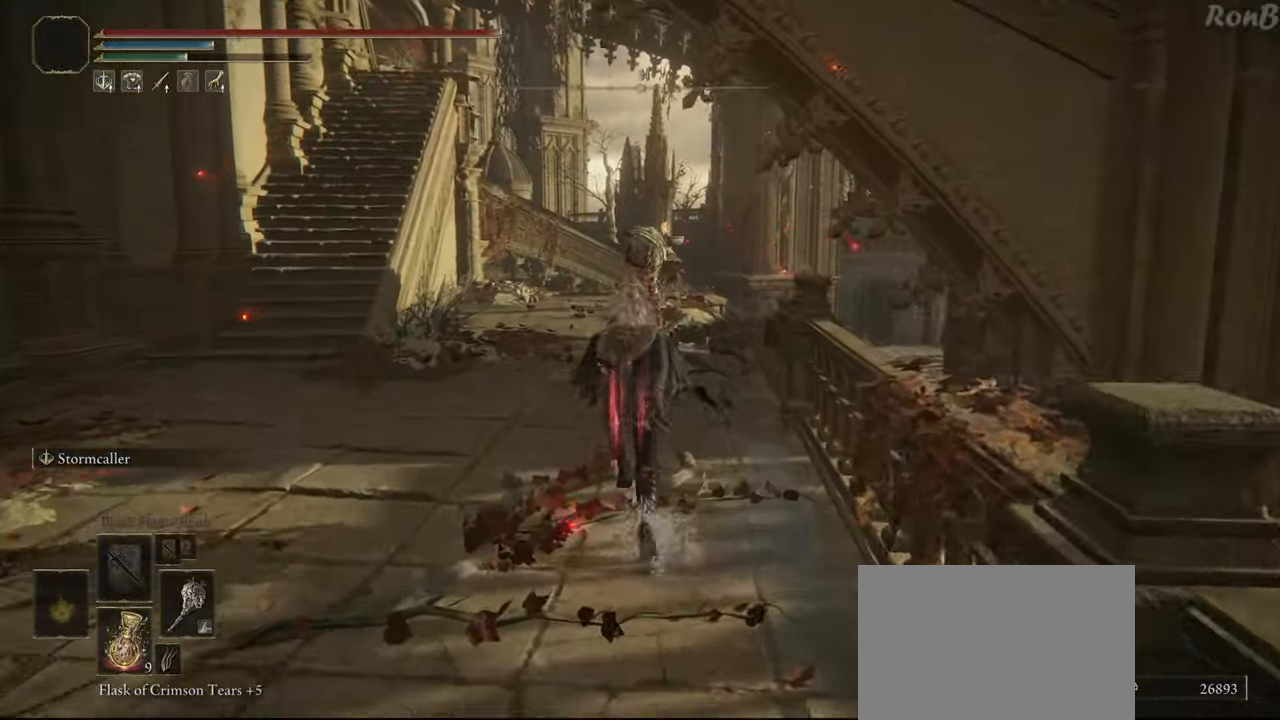
{"buttons": ["R1"], "left_stick": "up", "right_stick": "down-right", "events": [[150, "right_stick", "down"], [250, "right_stick", "down-right"]]}
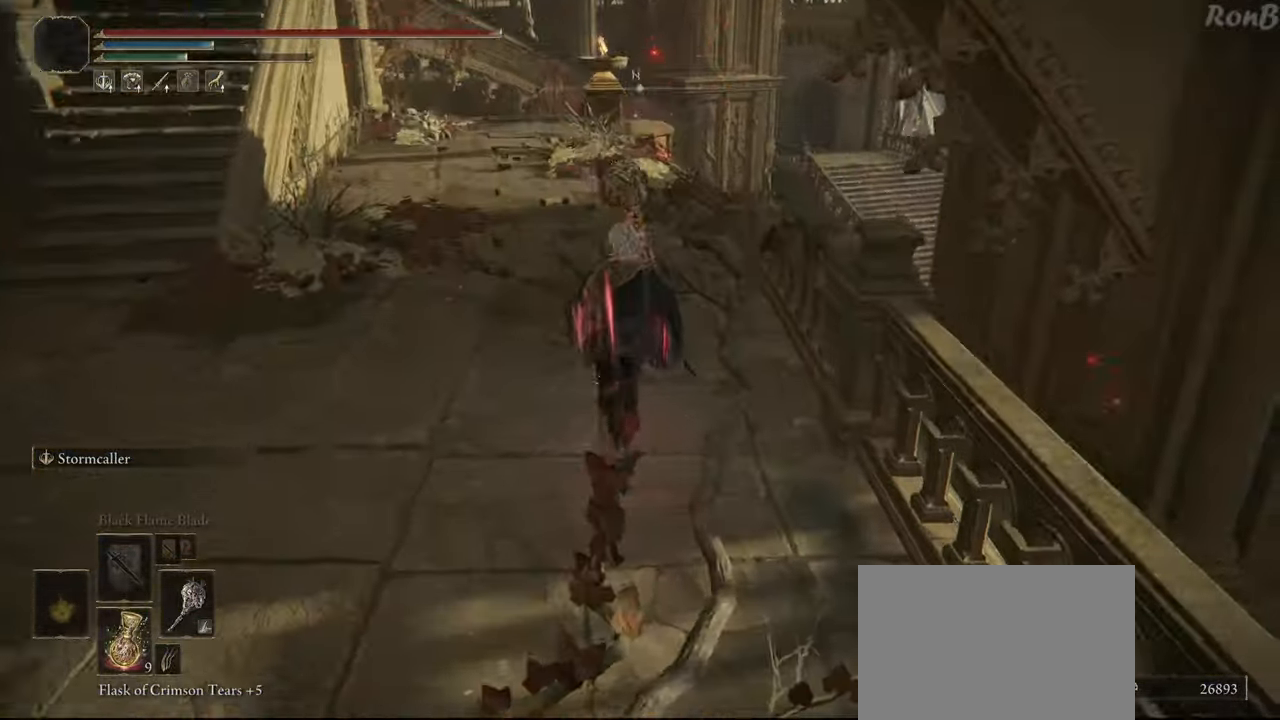
{"buttons": ["R1"], "left_stick": "up", "right_stick": "down-right", "events": []}
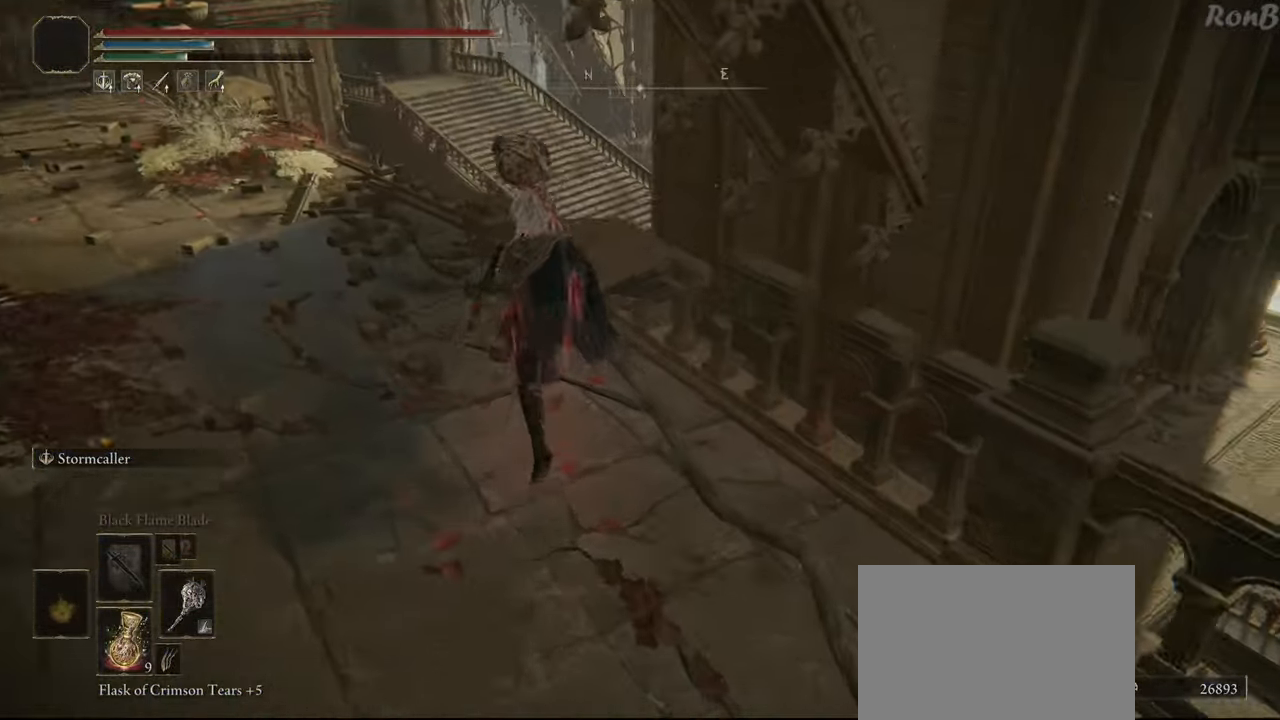
{"buttons": ["L2", "R1"], "left_stick": "up-right", "right_stick": "down-right", "events": [[383, "left_stick", "up-right"], [450, "L2", "down"]]}
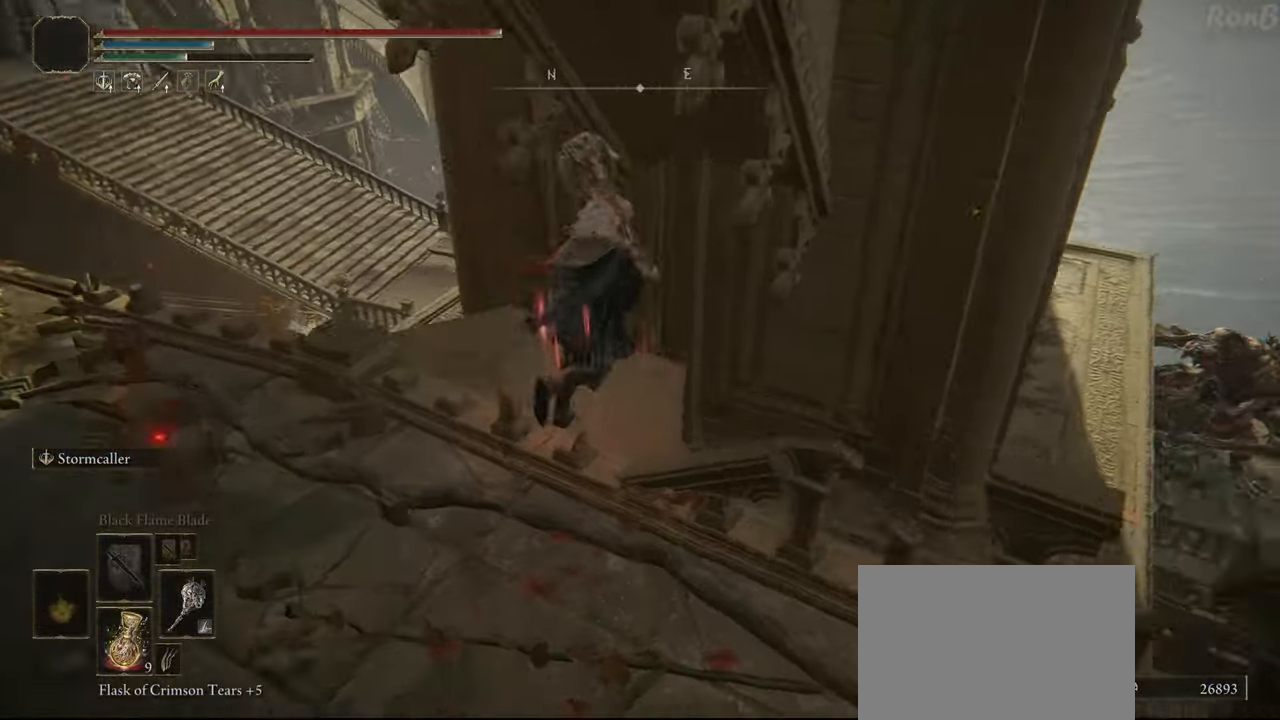
{"buttons": ["R1"], "left_stick": "up", "right_stick": "down-right", "events": [[117, "L2", "up"], [350, "left_stick", "up"]]}
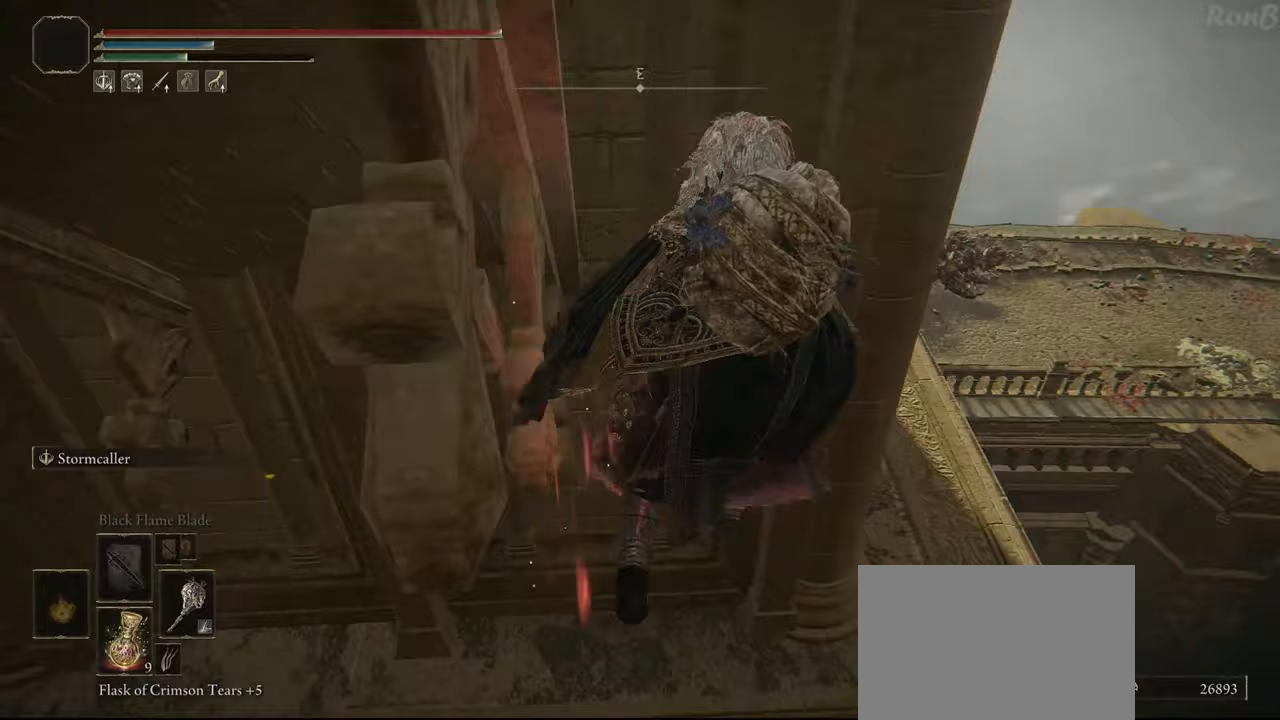
{"buttons": [], "left_stick": "up", "right_stick": "center", "events": [[200, "right_stick", "down"], [450, "right_stick", "center"], [467, "R1", "up"]]}
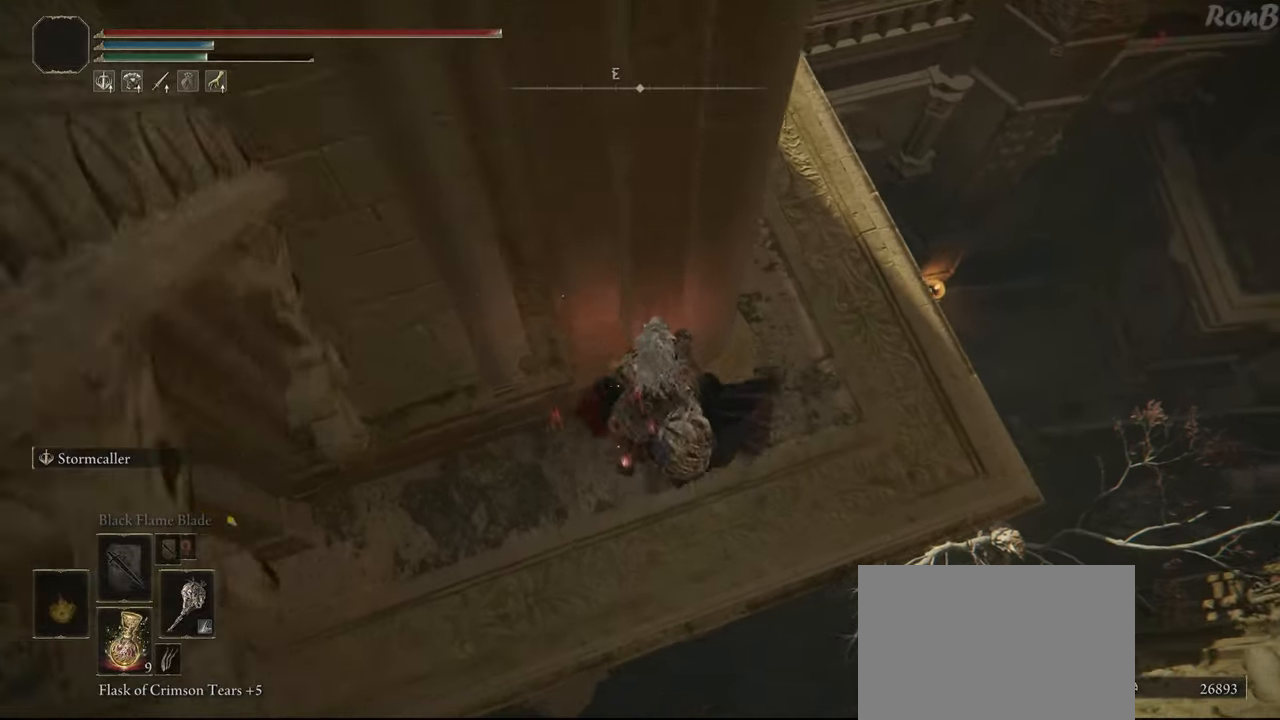
{"buttons": [], "left_stick": "up", "right_stick": "left", "events": [[133, "right_stick", "up"], [233, "right_stick", "up-left"], [433, "right_stick", "left"]]}
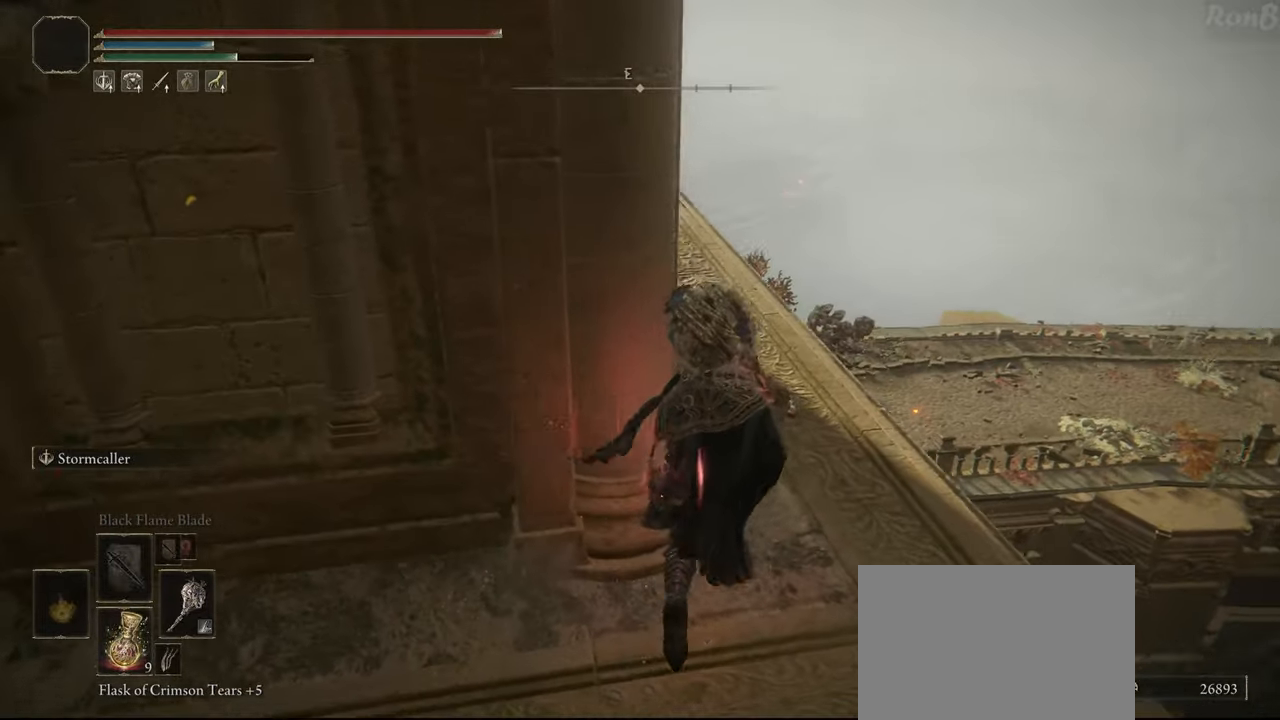
{"buttons": [], "left_stick": "up-left", "right_stick": "down-left", "events": [[50, "right_stick", "center"], [183, "CROSS", "down"], [267, "CROSS", "up"], [367, "left_stick", "up-left"], [467, "right_stick", "down-left"]]}
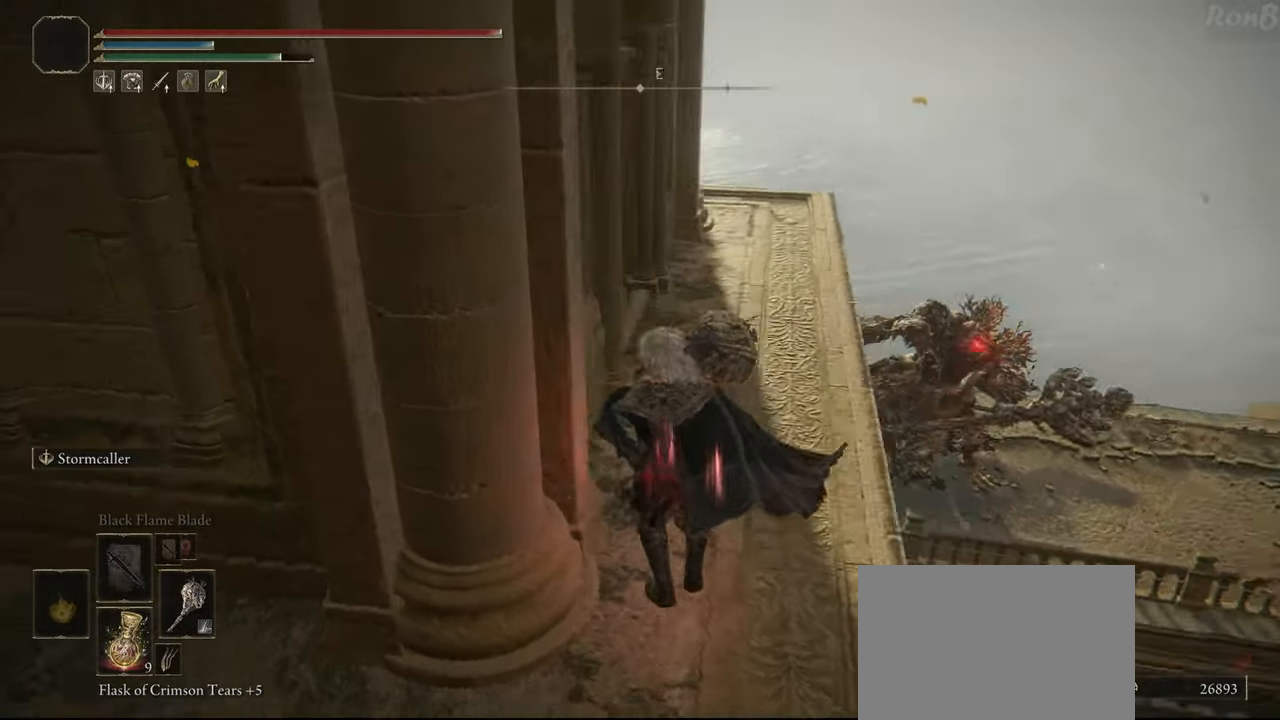
{"buttons": [], "left_stick": "up", "right_stick": "center", "events": [[100, "left_stick", "up"], [167, "right_stick", "center"]]}
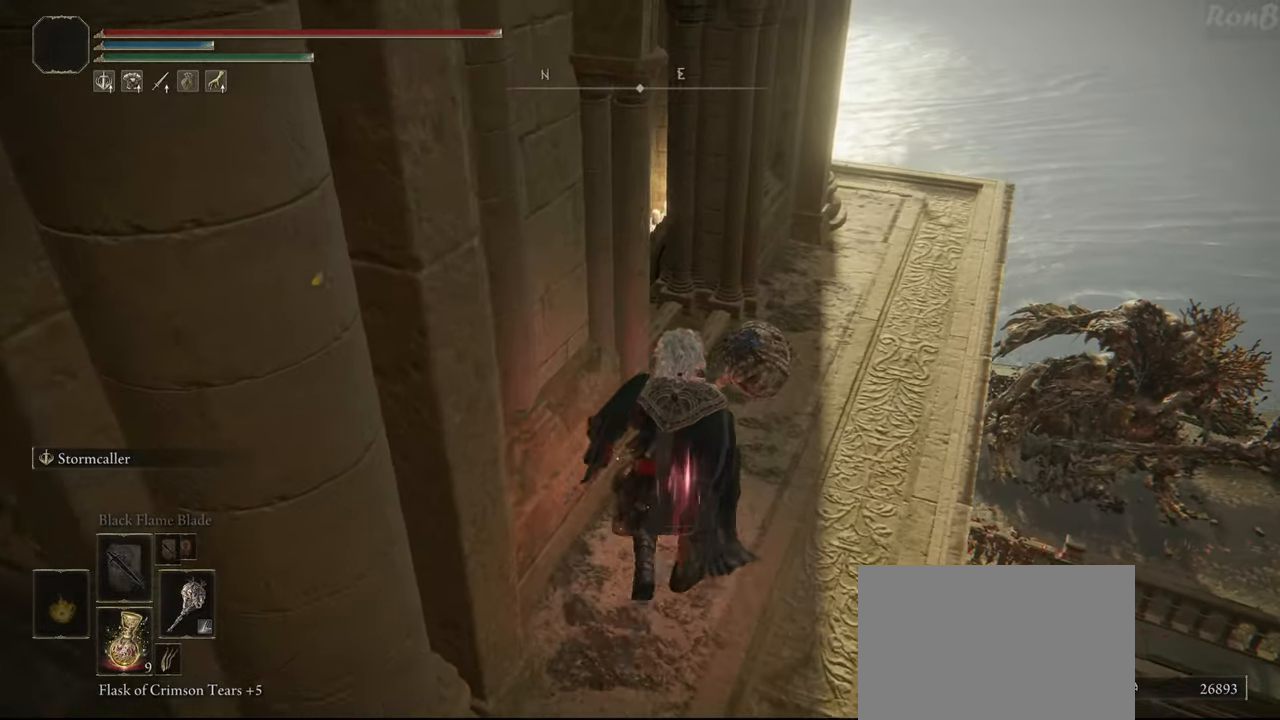
{"buttons": [], "left_stick": "up", "right_stick": "center", "events": []}
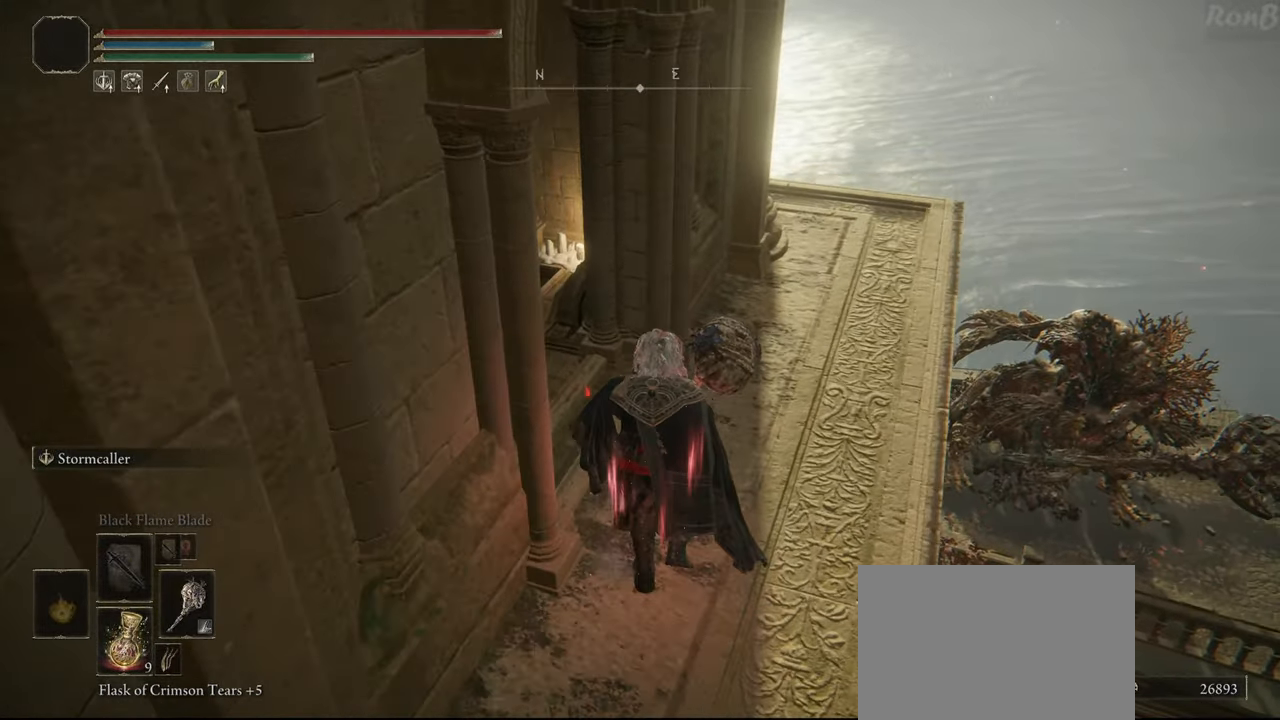
{"buttons": [], "left_stick": "up", "right_stick": "center", "events": [[50, "right_stick", "down-left"], [250, "right_stick", "center"]]}
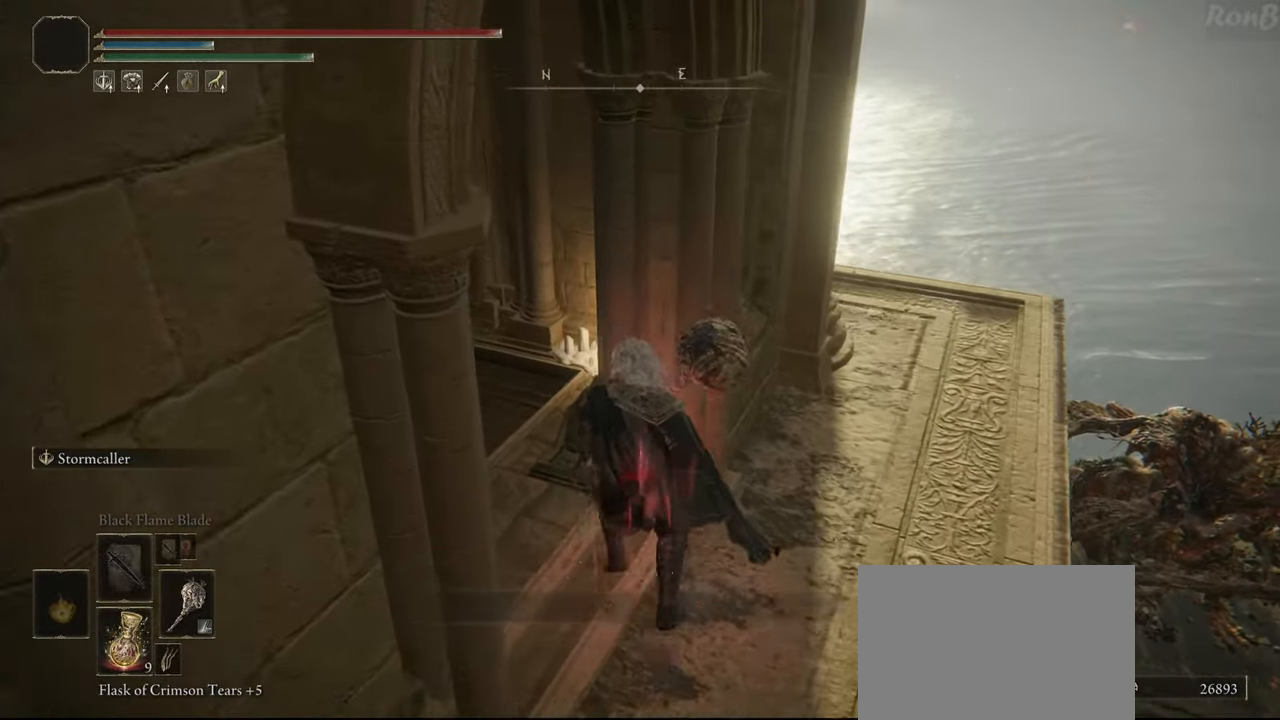
{"buttons": [], "left_stick": "center", "right_stick": "center", "events": [[83, "right_stick", "down-right"], [150, "left_stick", "center"], [450, "right_stick", "center"]]}